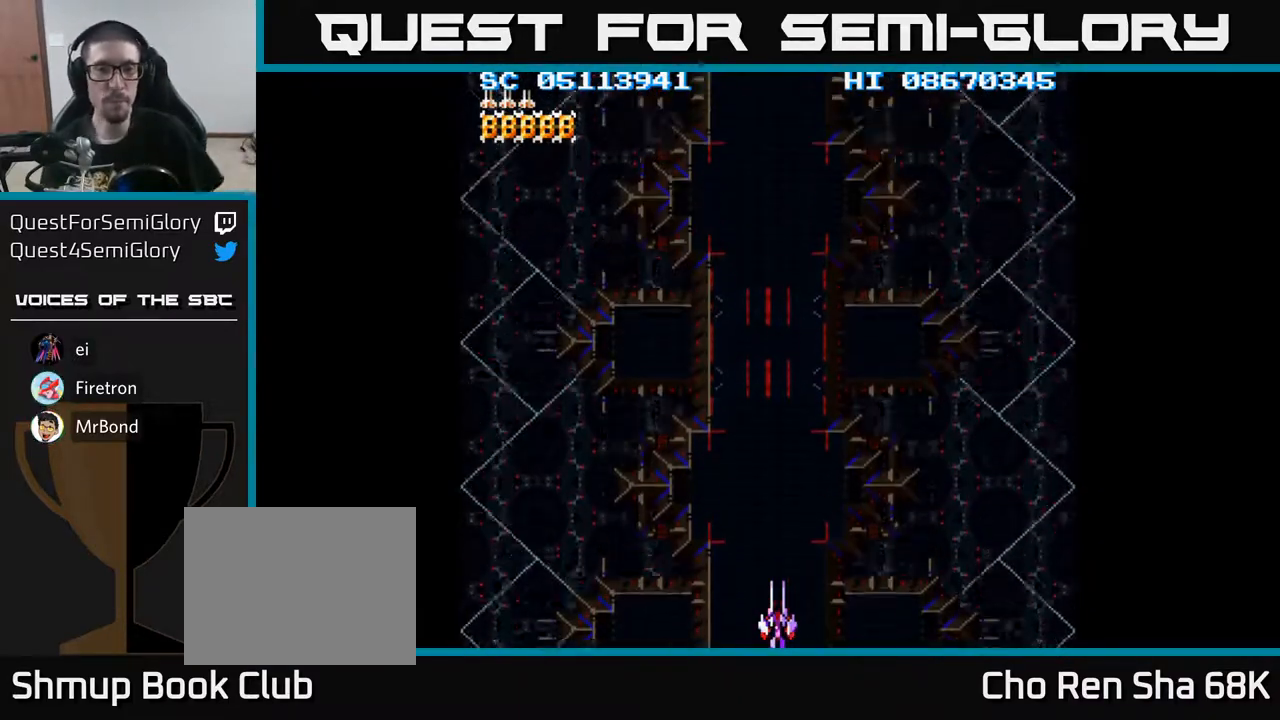
Gameplay with a controller (Xbox layout); each line is a JSON object with the inputs held at the frame after it. "events" lists button and stick changes between this image and that frame as [ms after this image, input, new state], when the widget could be followed in between. Not read: left_stick right_stick.
{"buttons": ["DPAD_UP"], "events": [[217, "DPAD_UP", "down"]]}
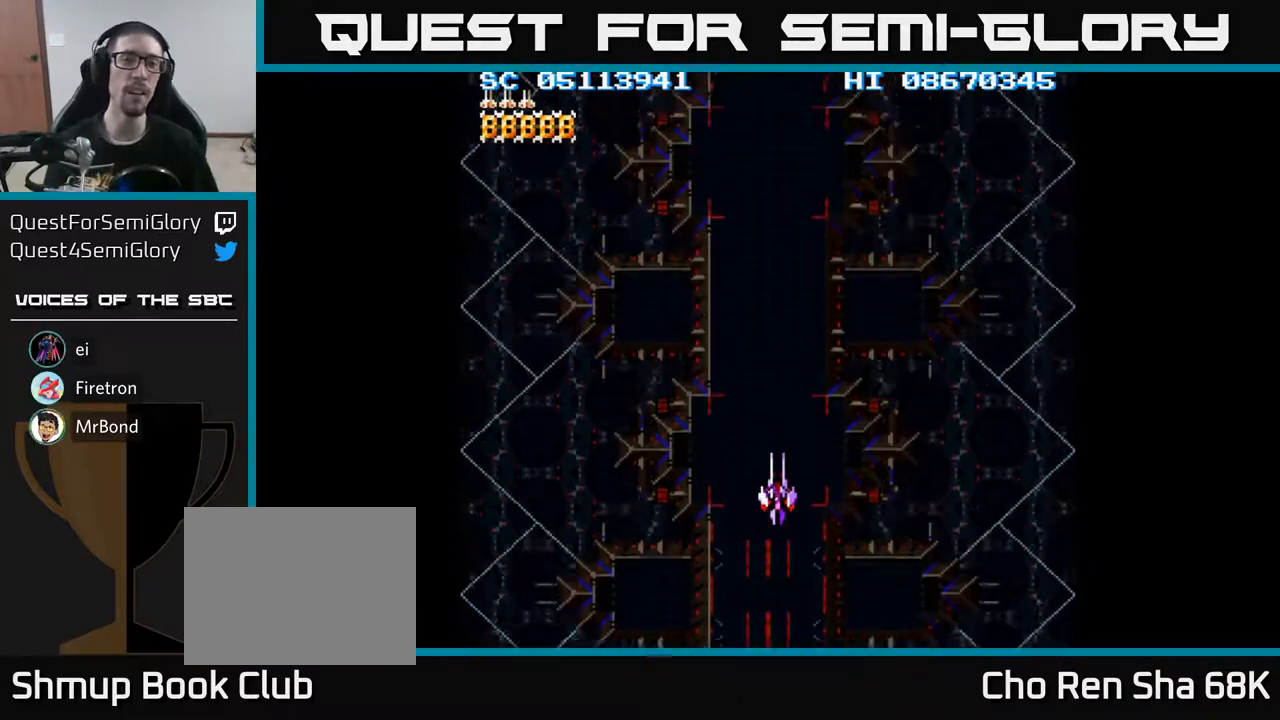
{"buttons": [], "events": [[283, "DPAD_UP", "up"]]}
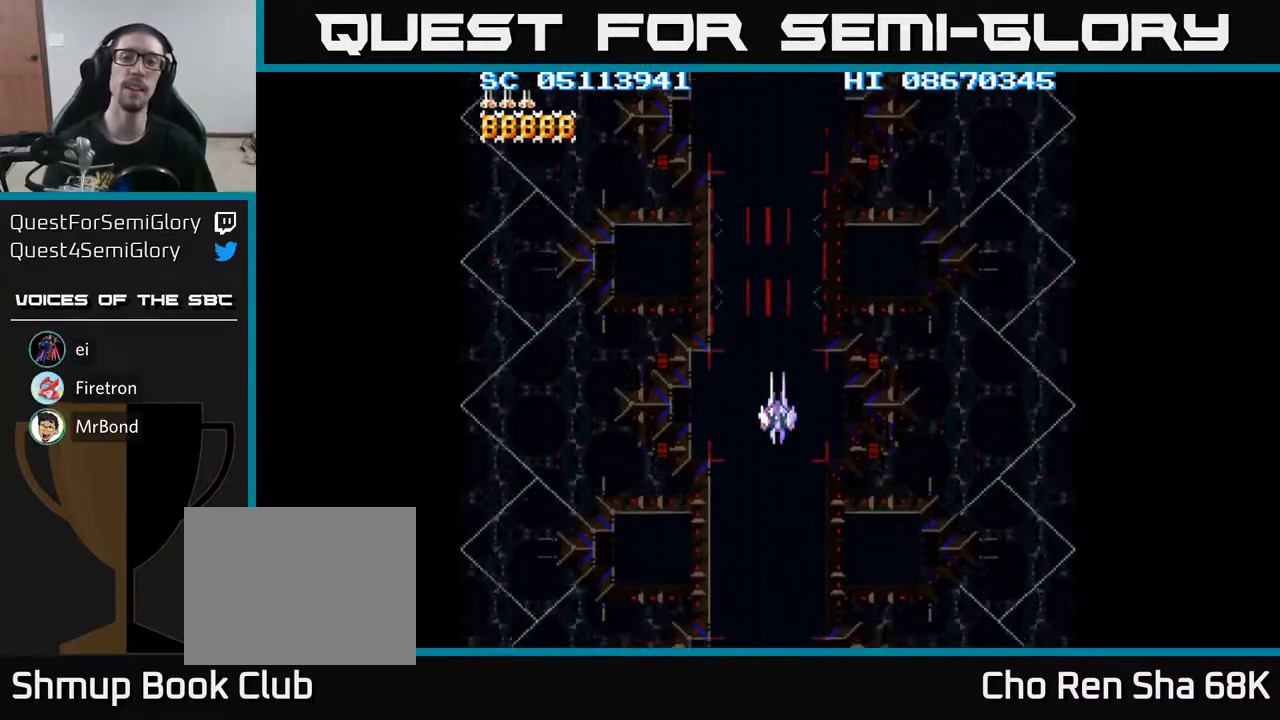
{"buttons": [], "events": []}
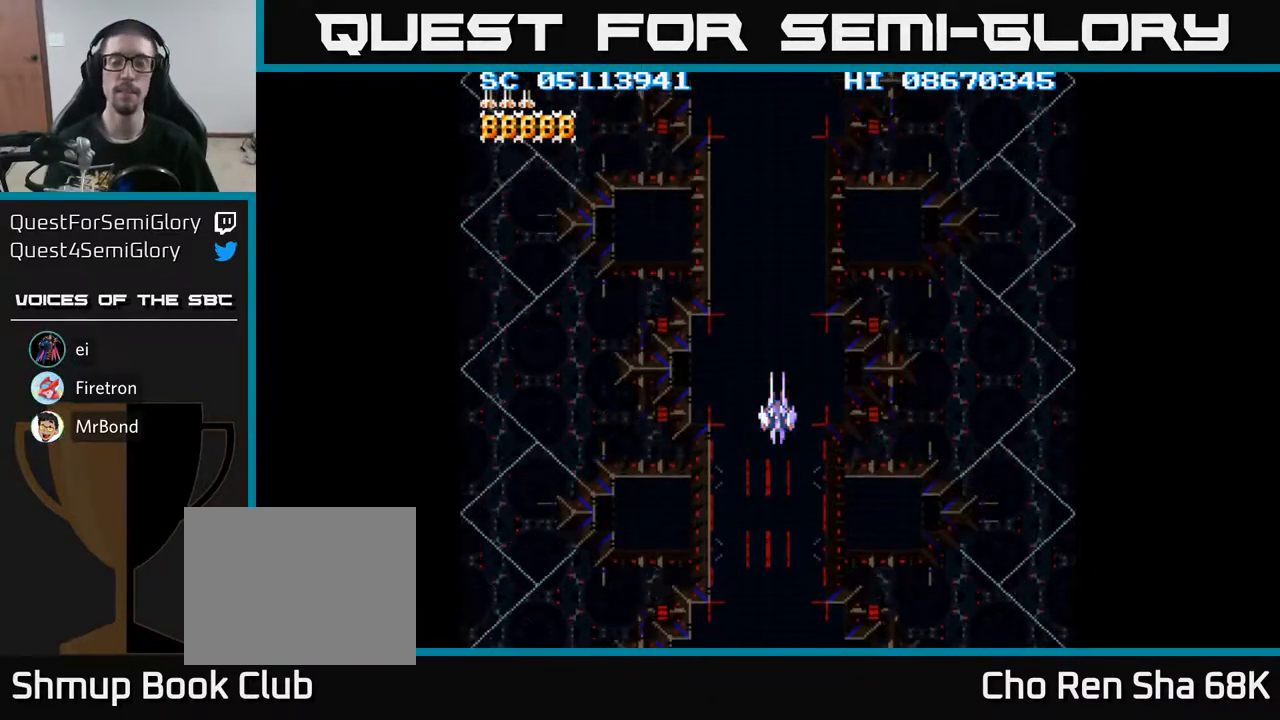
{"buttons": [], "events": []}
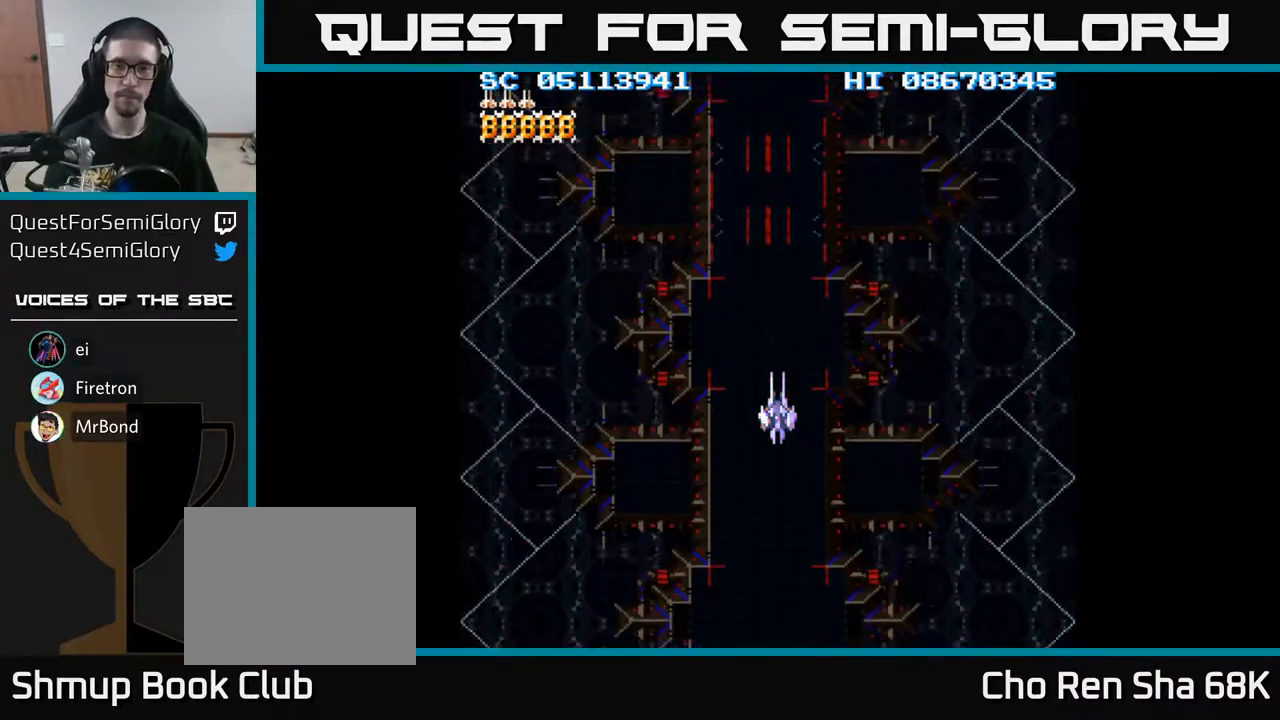
{"buttons": [], "events": []}
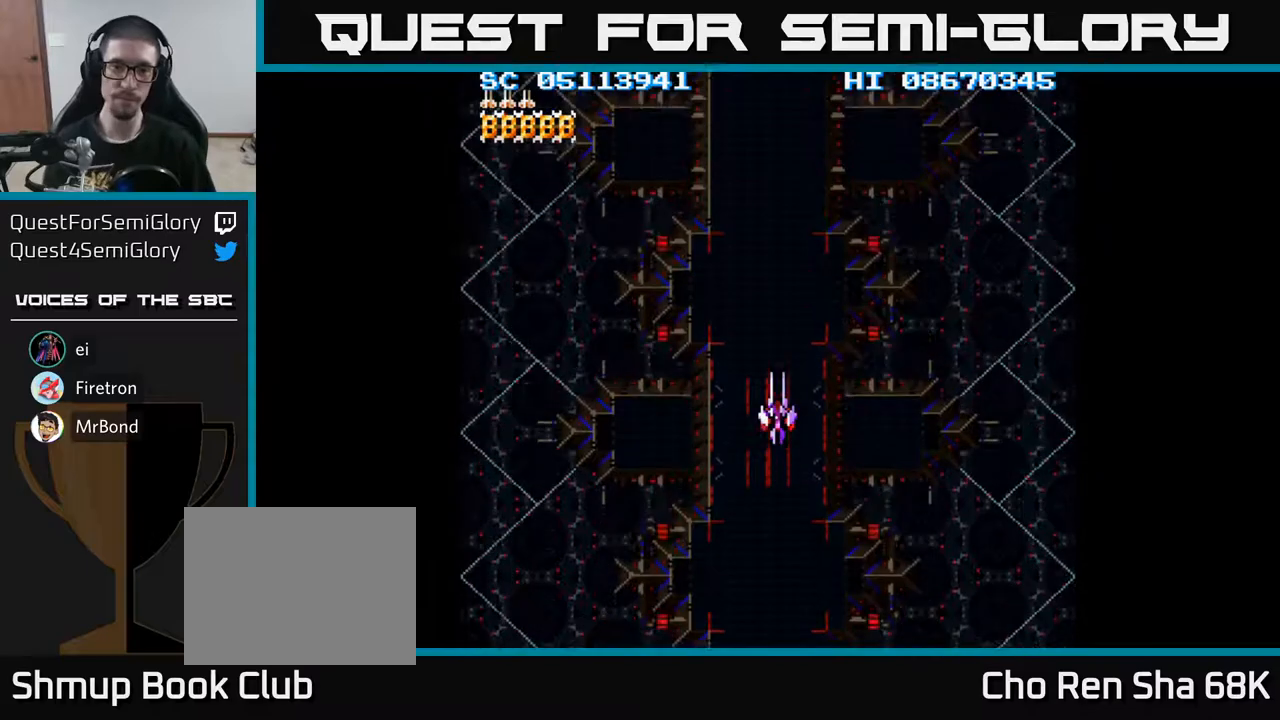
{"buttons": [], "events": []}
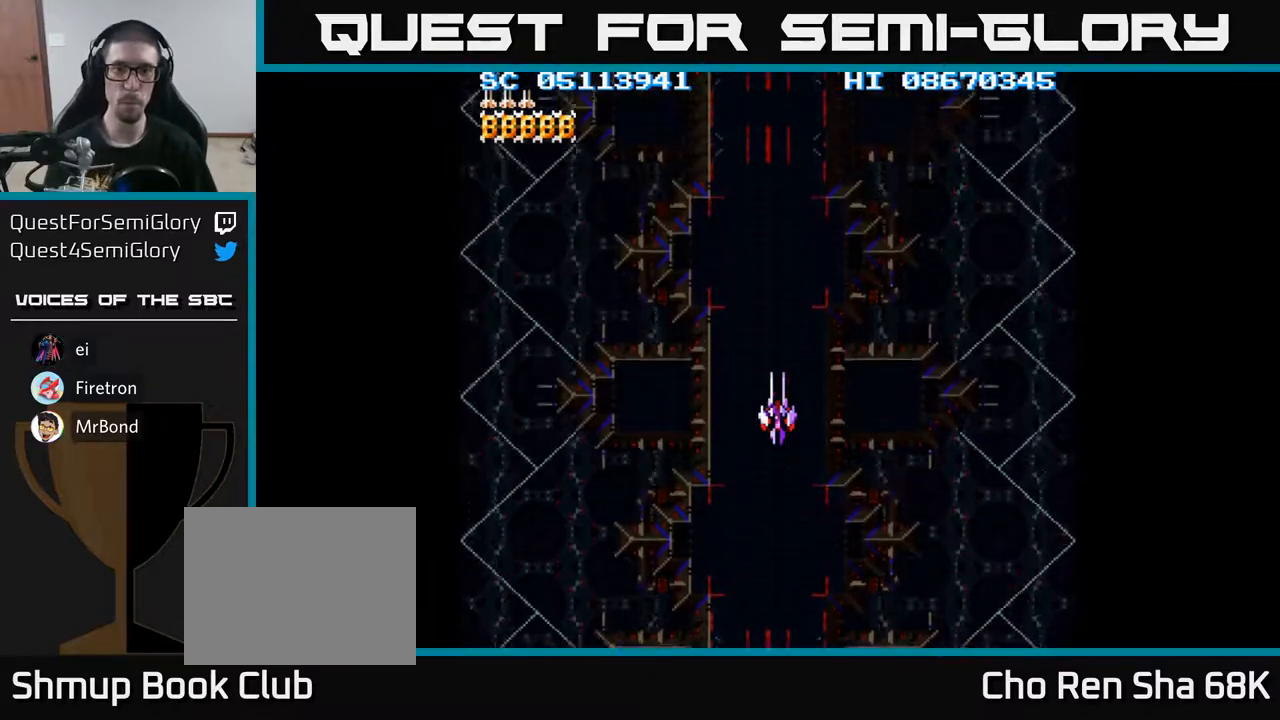
{"buttons": [], "events": []}
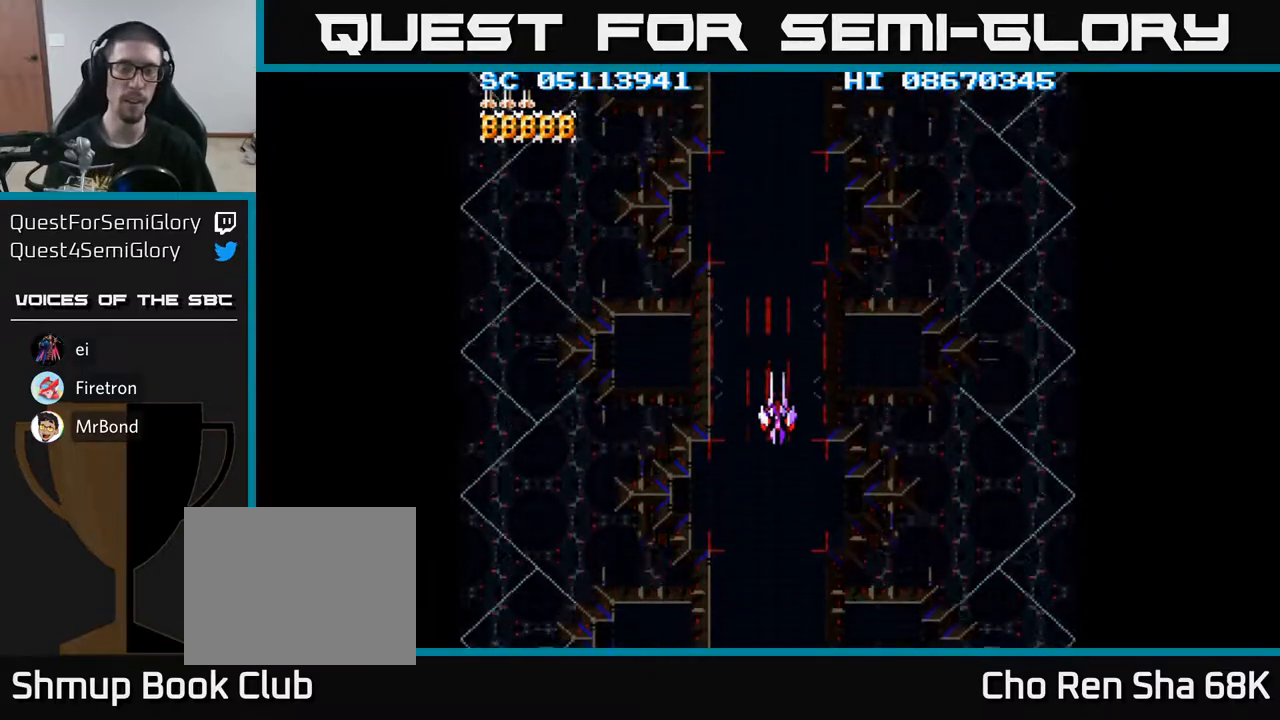
{"buttons": ["A", "DPAD_UP"], "events": [[83, "A", "down"], [367, "DPAD_UP", "down"]]}
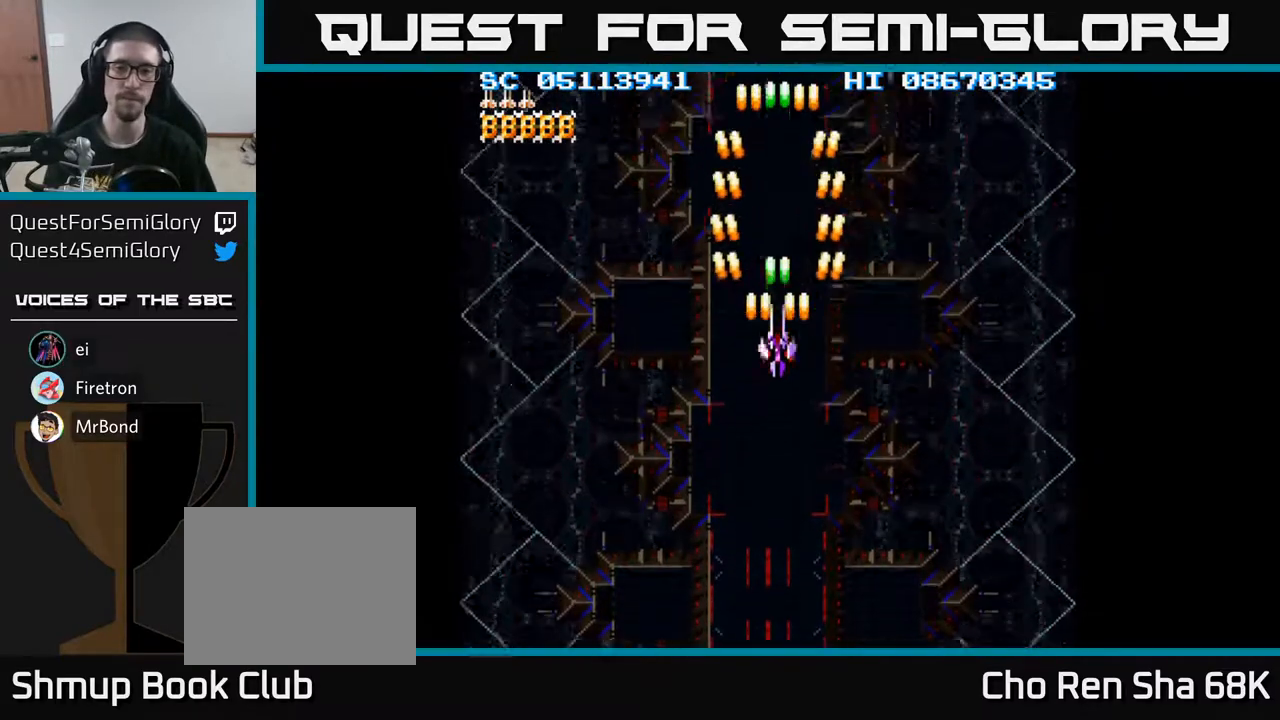
{"buttons": ["A"], "events": [[167, "DPAD_UP", "up"]]}
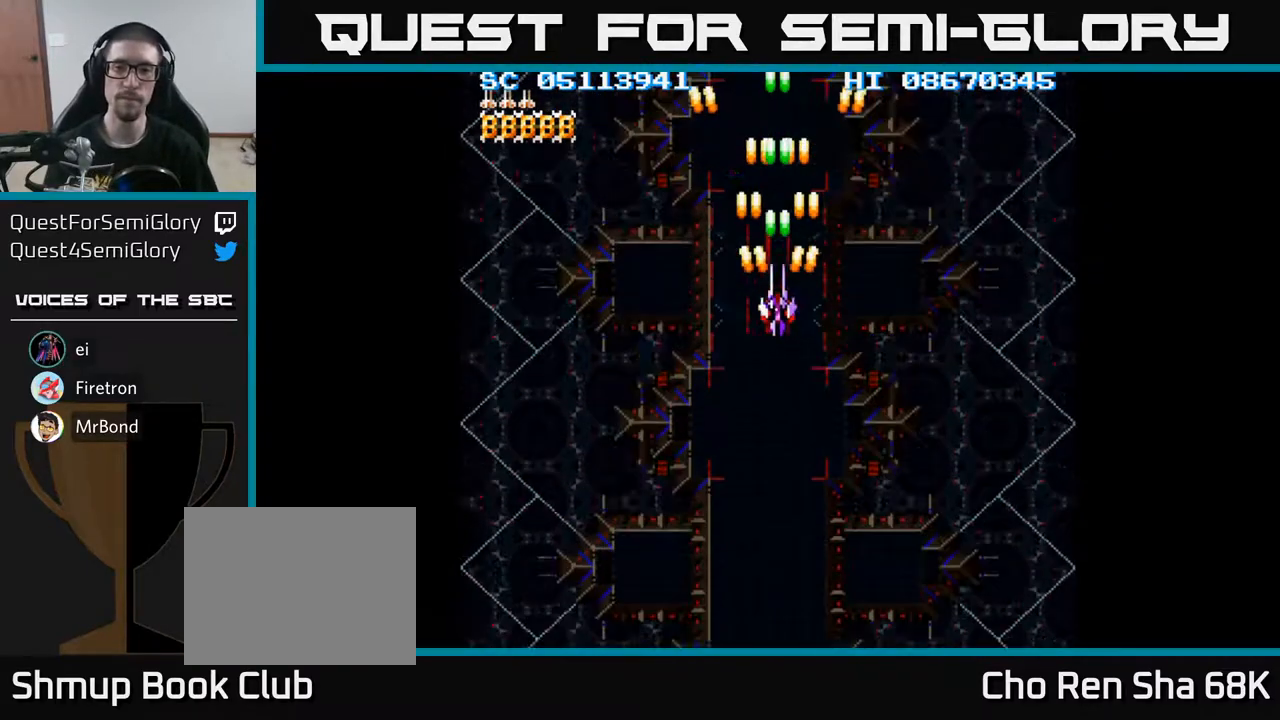
{"buttons": ["A"], "events": [[283, "DPAD_LEFT", "down"], [317, "DPAD_LEFT", "up"]]}
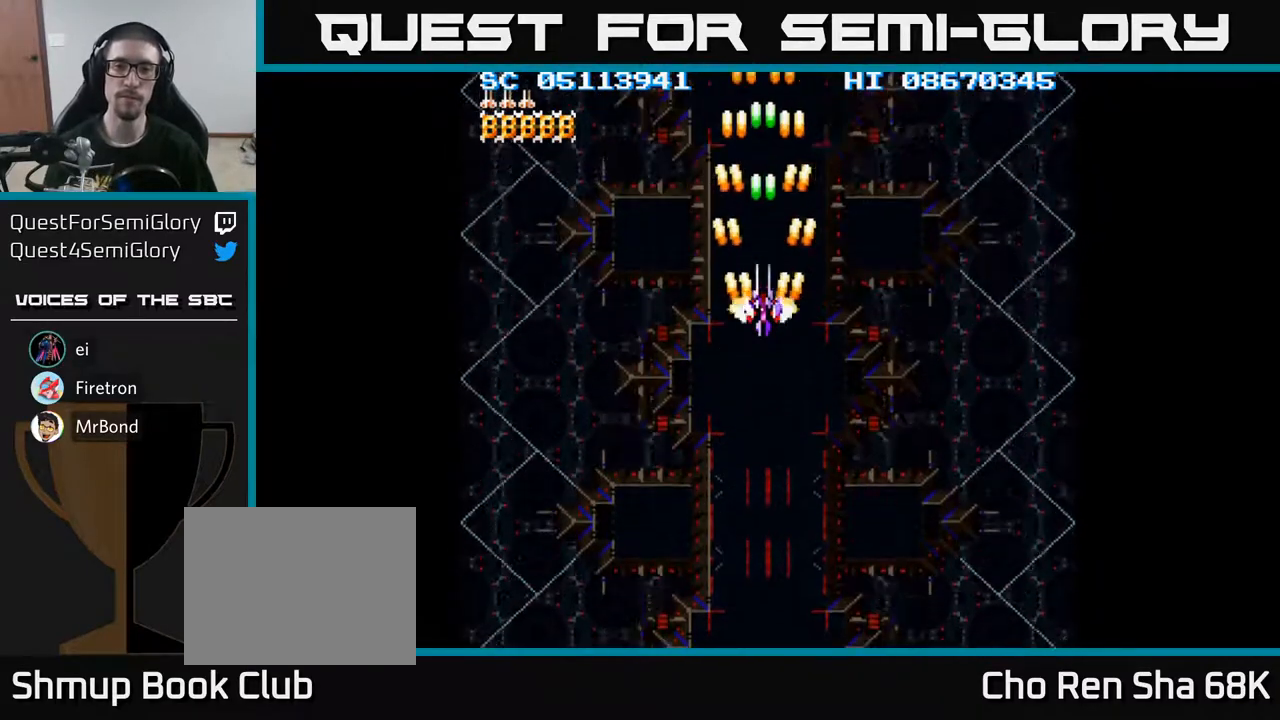
{"buttons": ["A"], "events": [[167, "DPAD_RIGHT", "down"], [200, "DPAD_RIGHT", "up"]]}
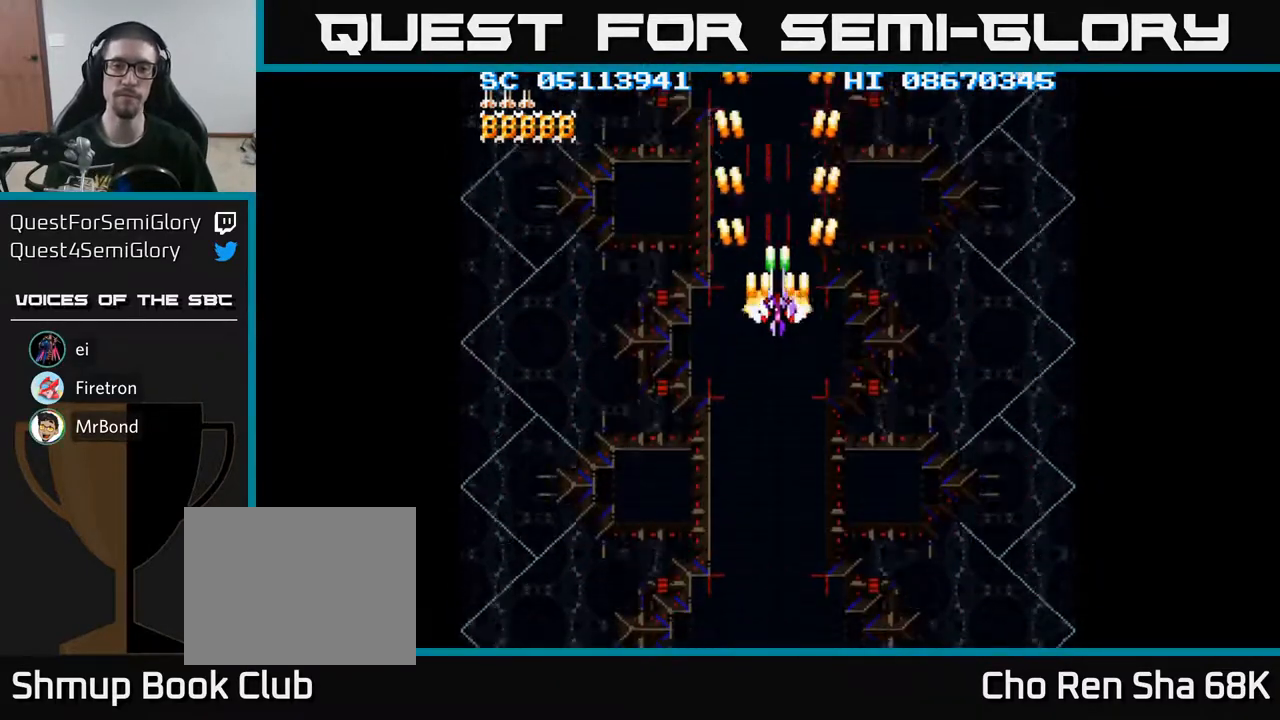
{"buttons": ["A"], "events": [[117, "DPAD_UP", "down"], [200, "DPAD_UP", "up"], [400, "DPAD_LEFT", "down"], [433, "DPAD_LEFT", "up"]]}
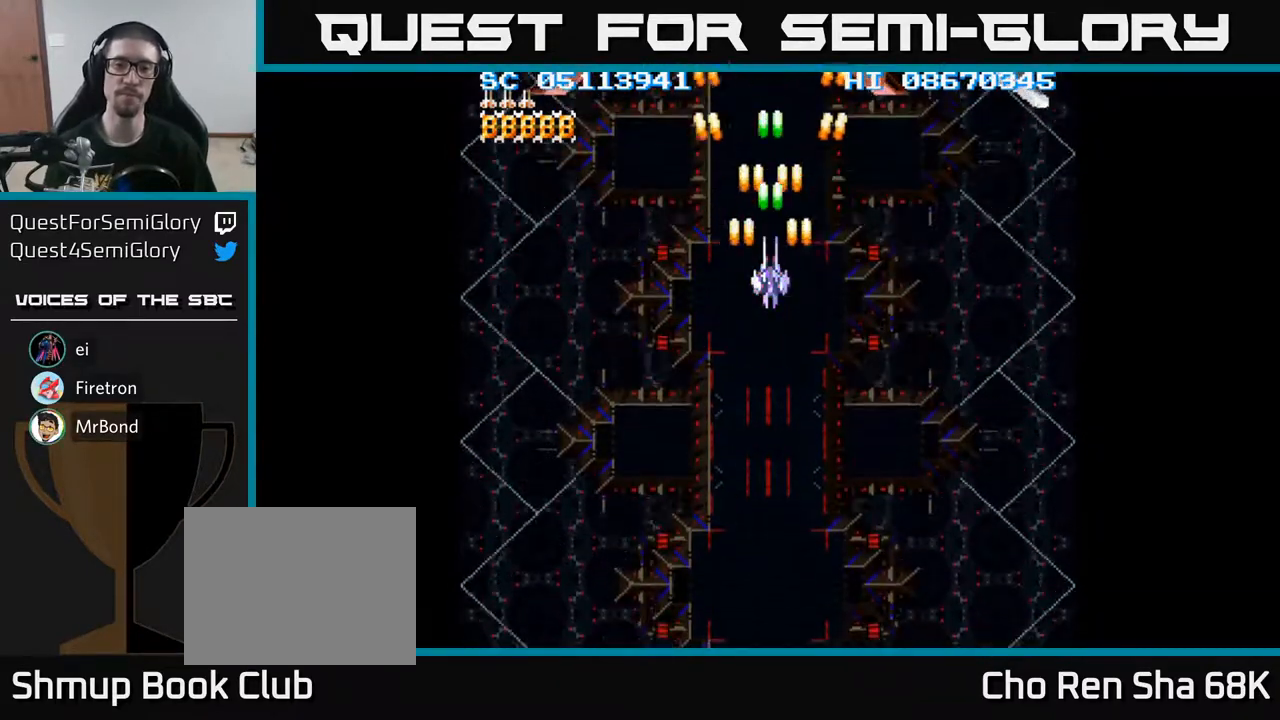
{"buttons": ["A"], "events": []}
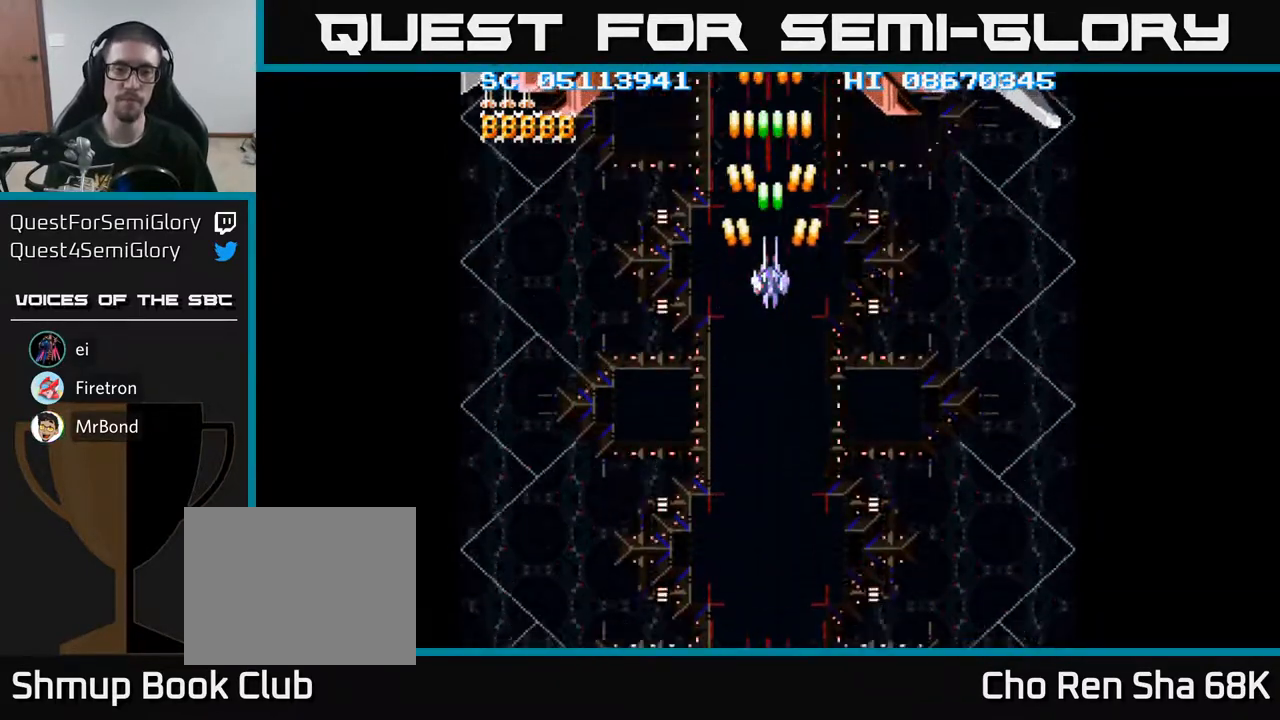
{"buttons": ["A"], "events": []}
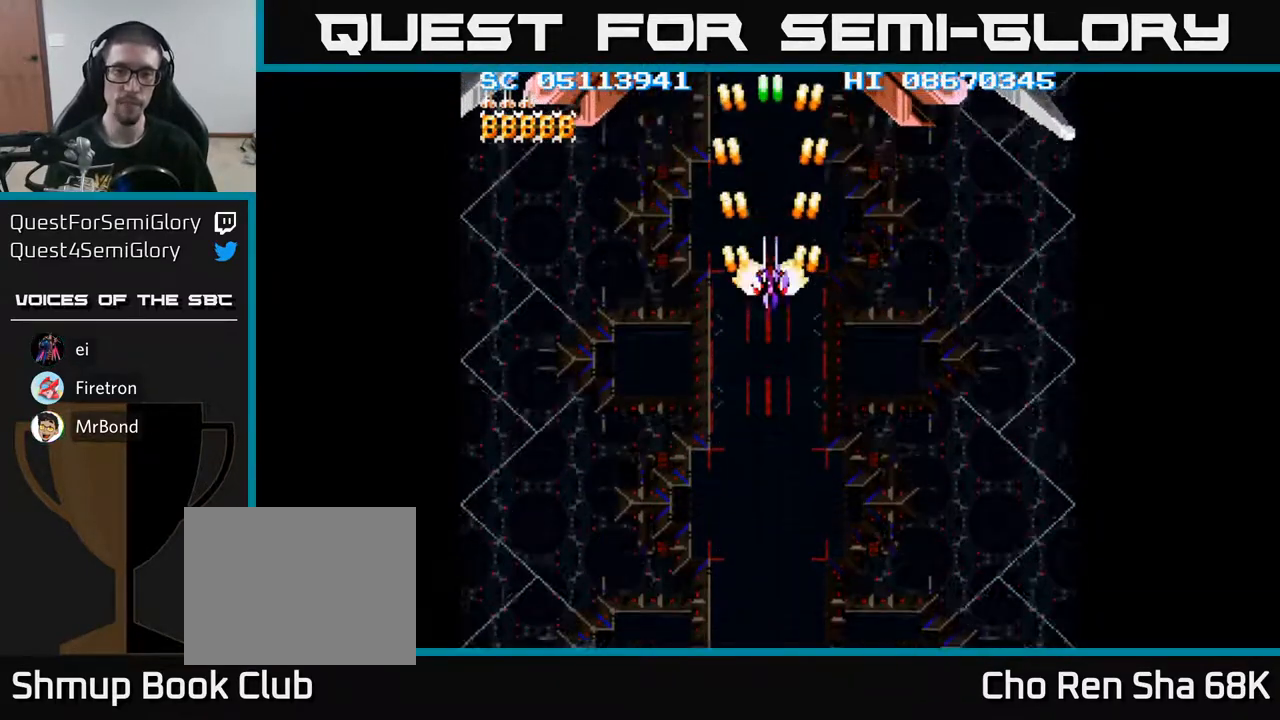
{"buttons": ["A"], "events": []}
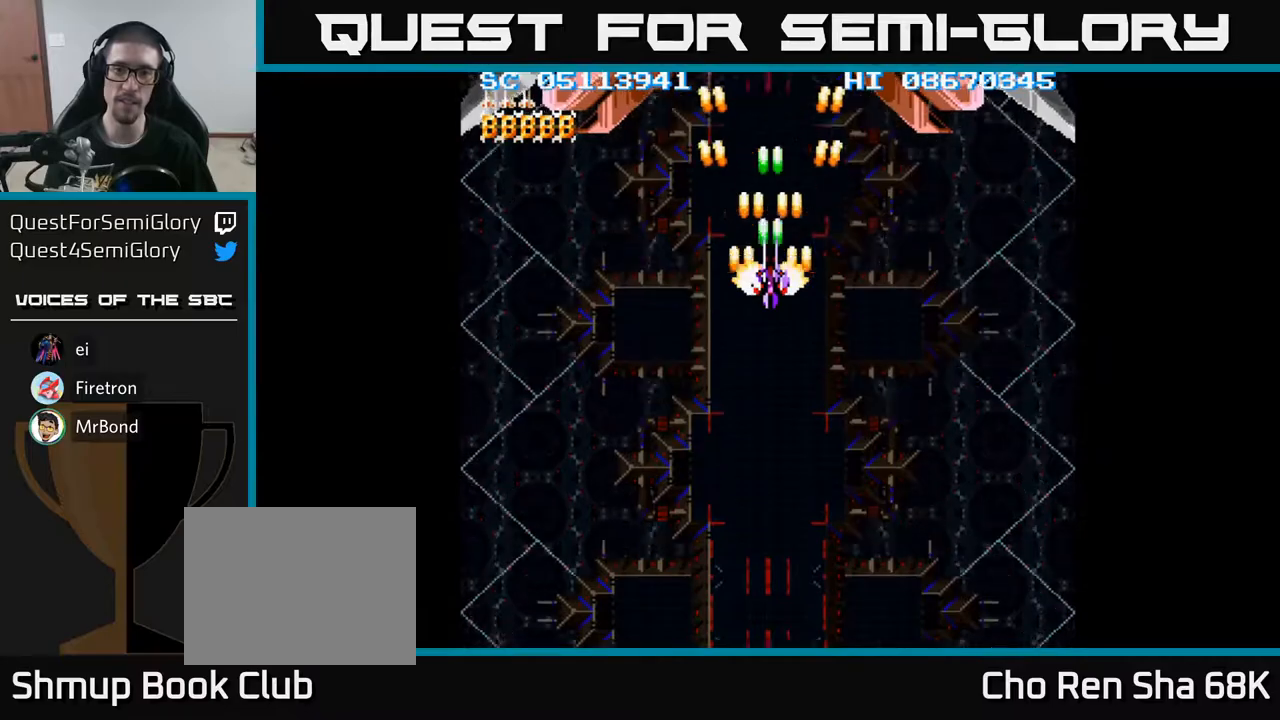
{"buttons": ["A"], "events": []}
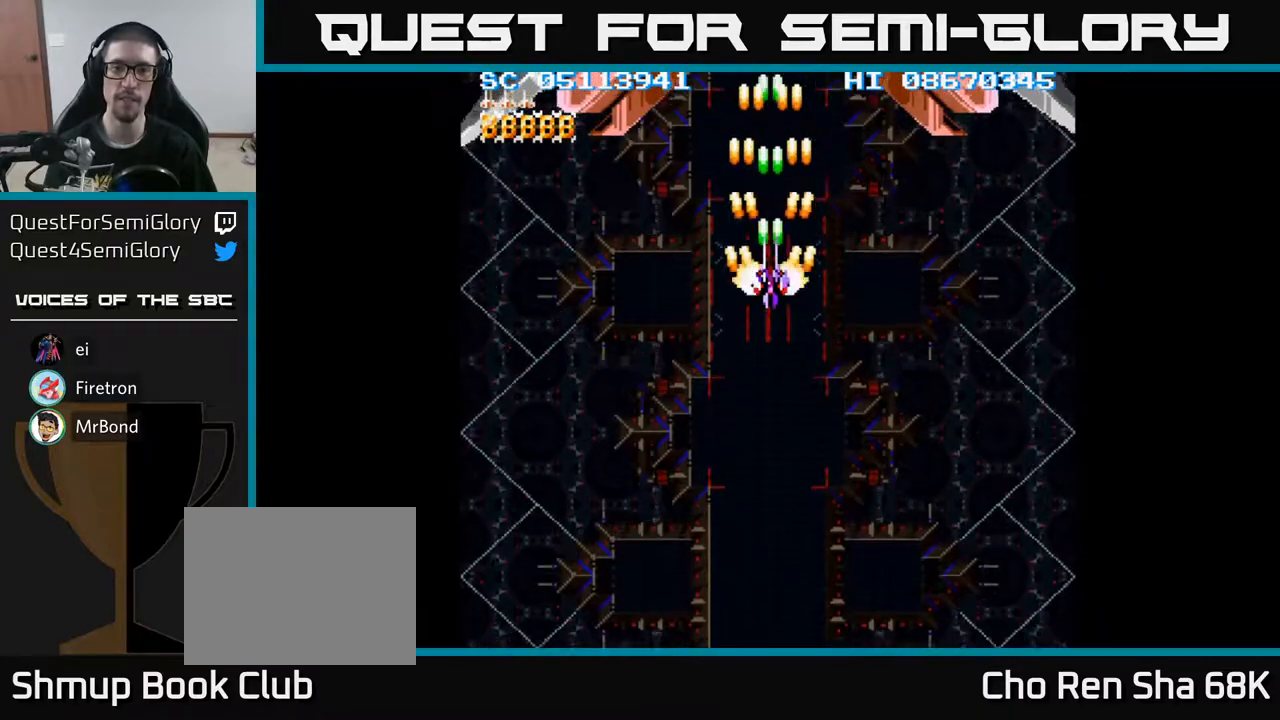
{"buttons": ["A"], "events": []}
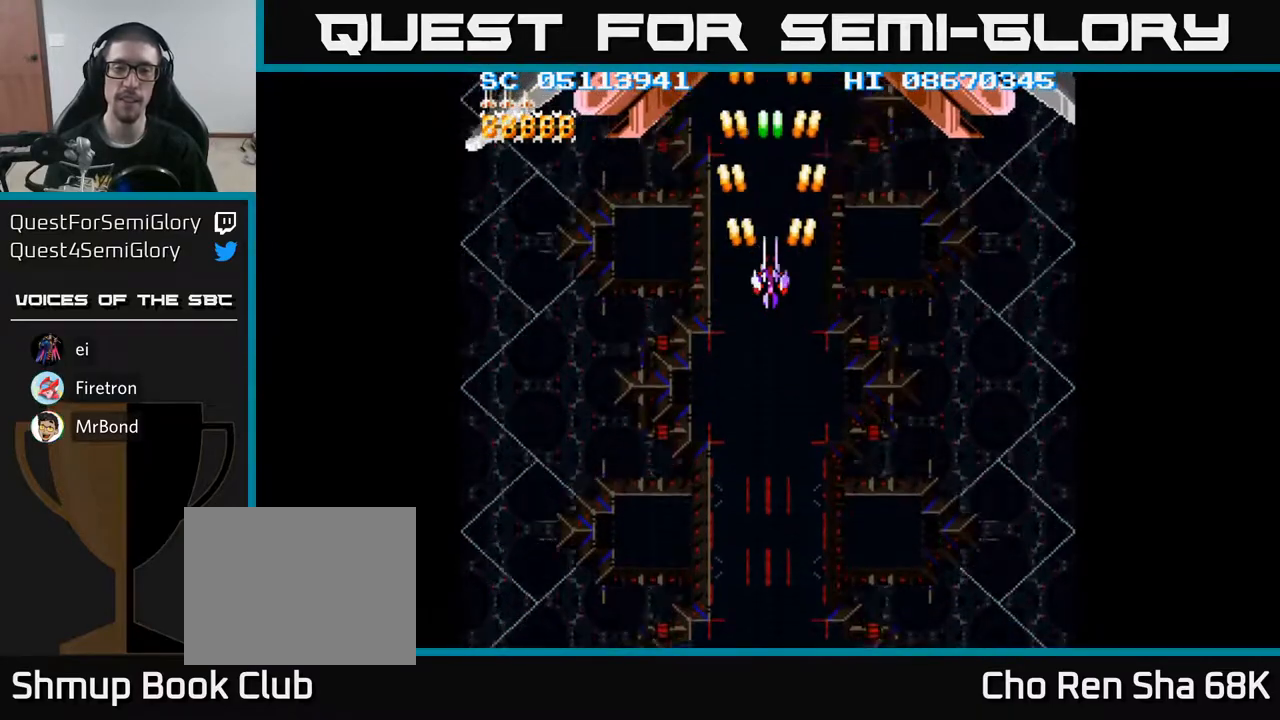
{"buttons": ["A"], "events": [[383, "DPAD_UP", "down"], [450, "DPAD_UP", "up"]]}
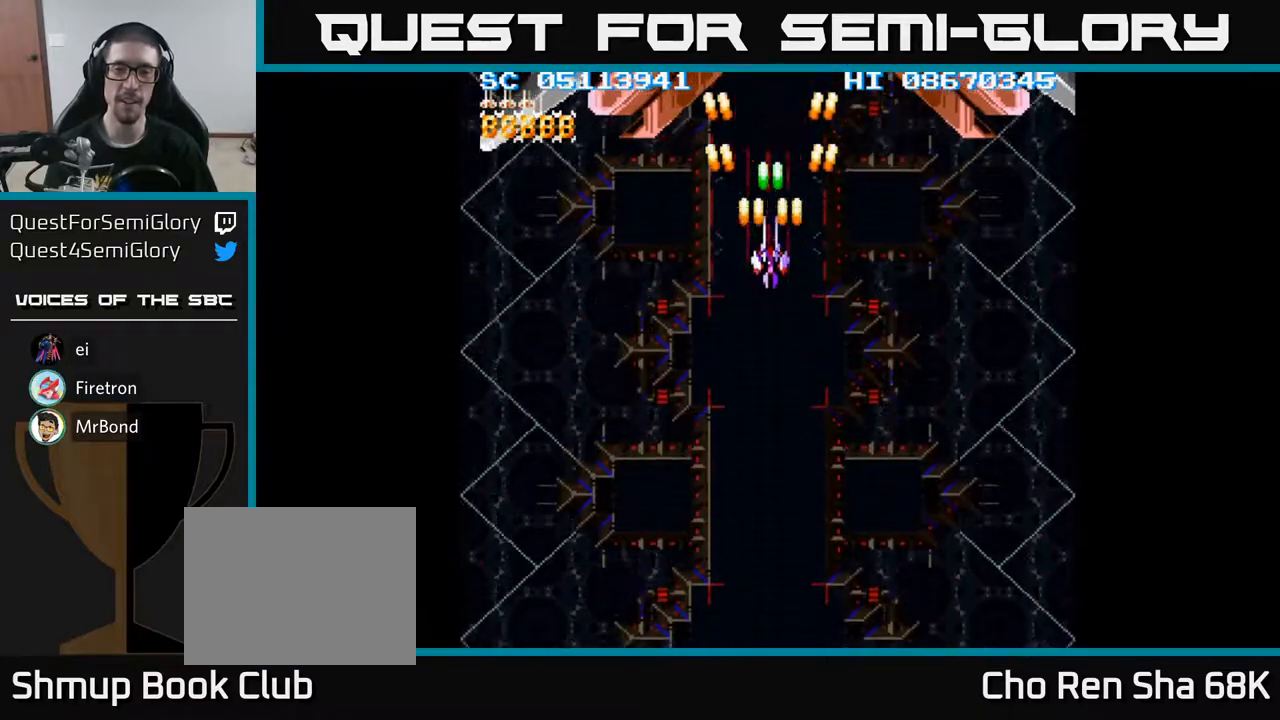
{"buttons": ["A"], "events": [[167, "DPAD_RIGHT", "down"], [250, "DPAD_RIGHT", "up"]]}
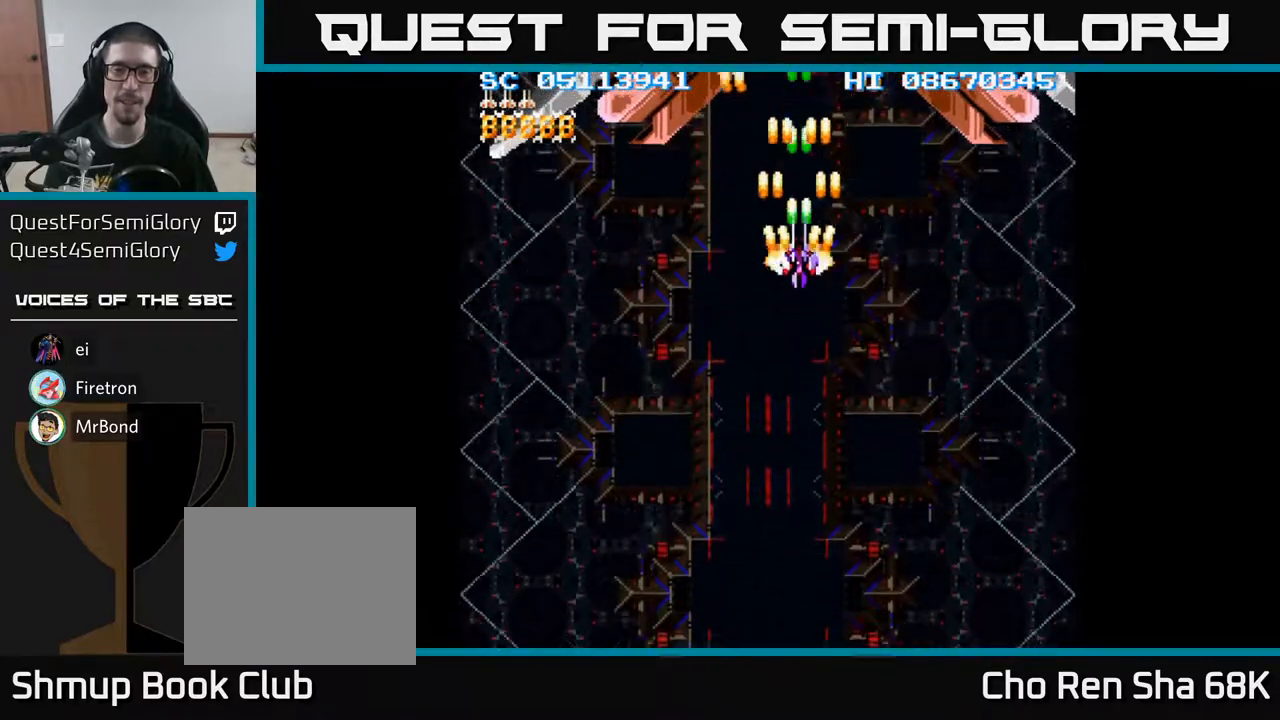
{"buttons": ["A", "DPAD_RIGHT"], "events": [[467, "DPAD_RIGHT", "down"]]}
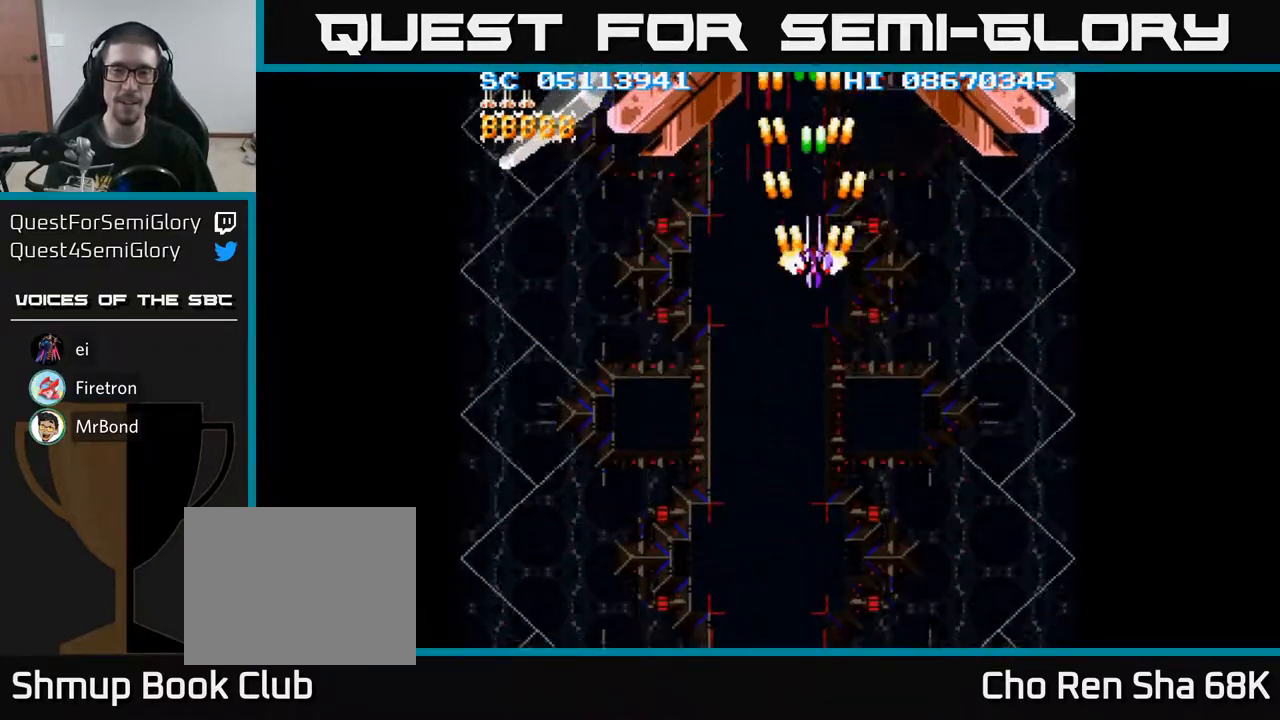
{"buttons": ["A", "DPAD_UP"], "events": [[17, "DPAD_RIGHT", "up"], [433, "DPAD_UP", "down"]]}
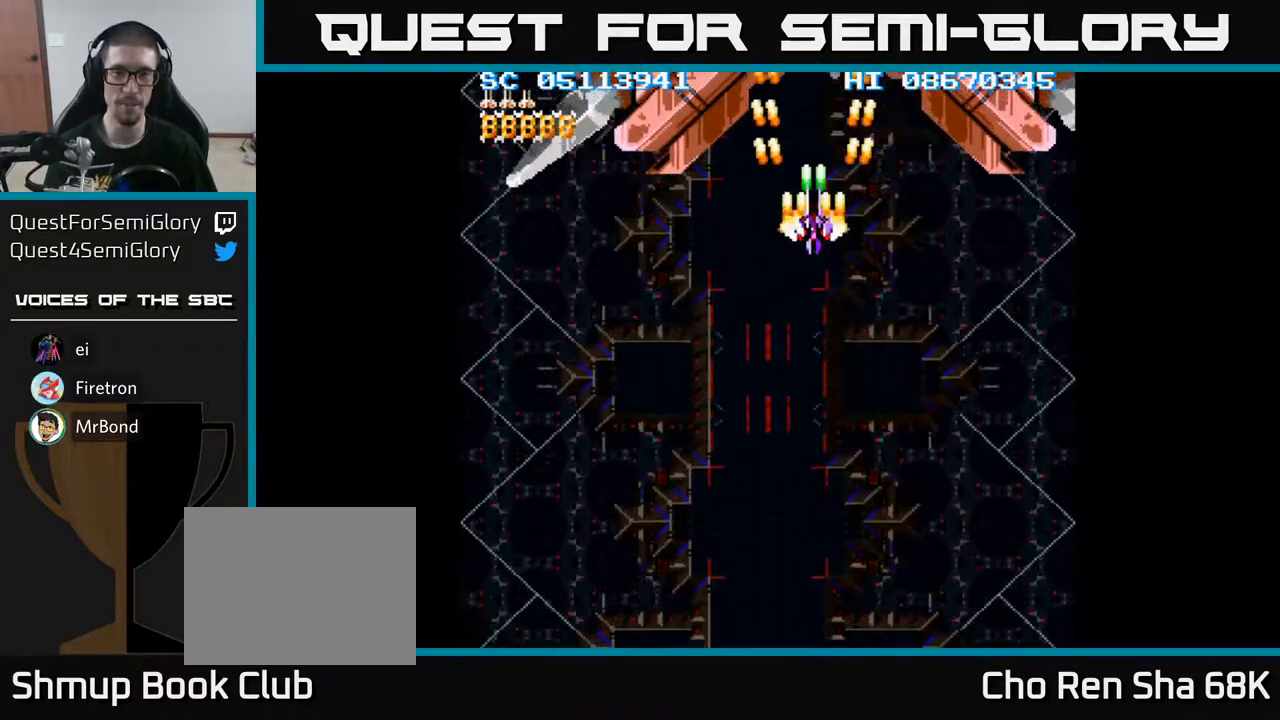
{"buttons": ["A"], "events": [[33, "DPAD_UP", "up"], [317, "DPAD_RIGHT", "down"], [383, "DPAD_RIGHT", "up"]]}
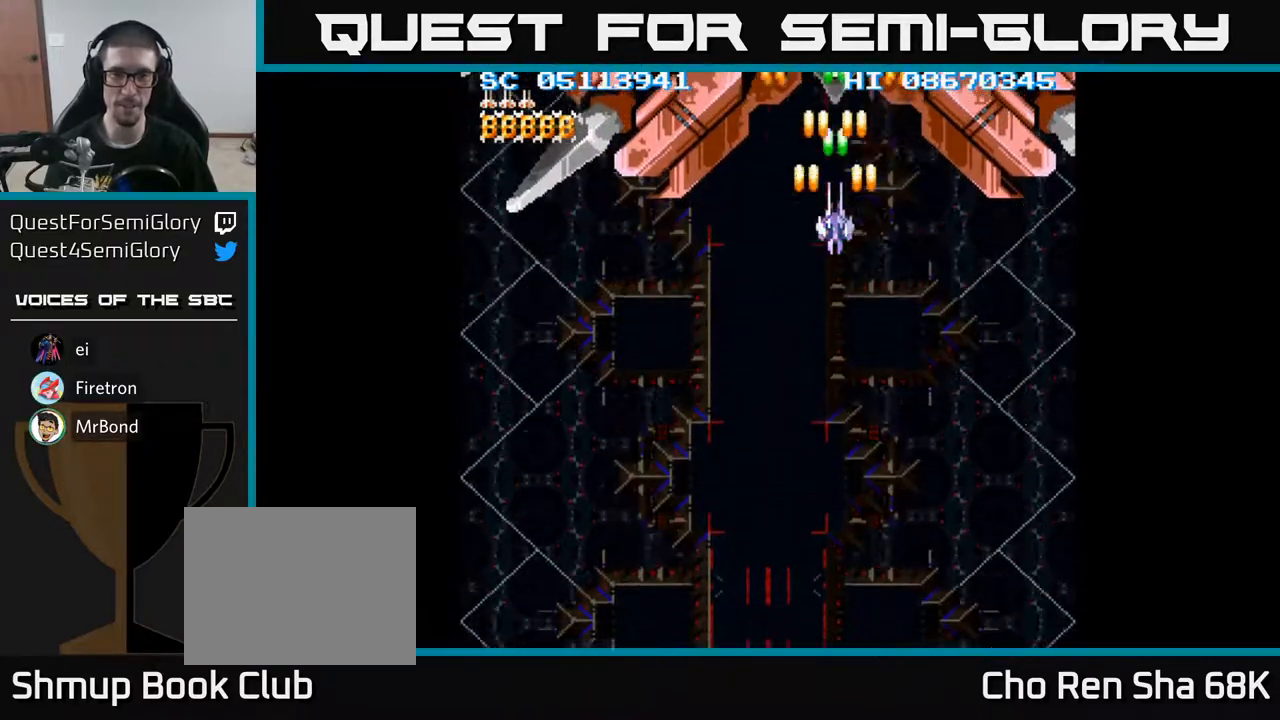
{"buttons": ["A"], "events": [[183, "DPAD_UP", "down"], [267, "DPAD_UP", "up"]]}
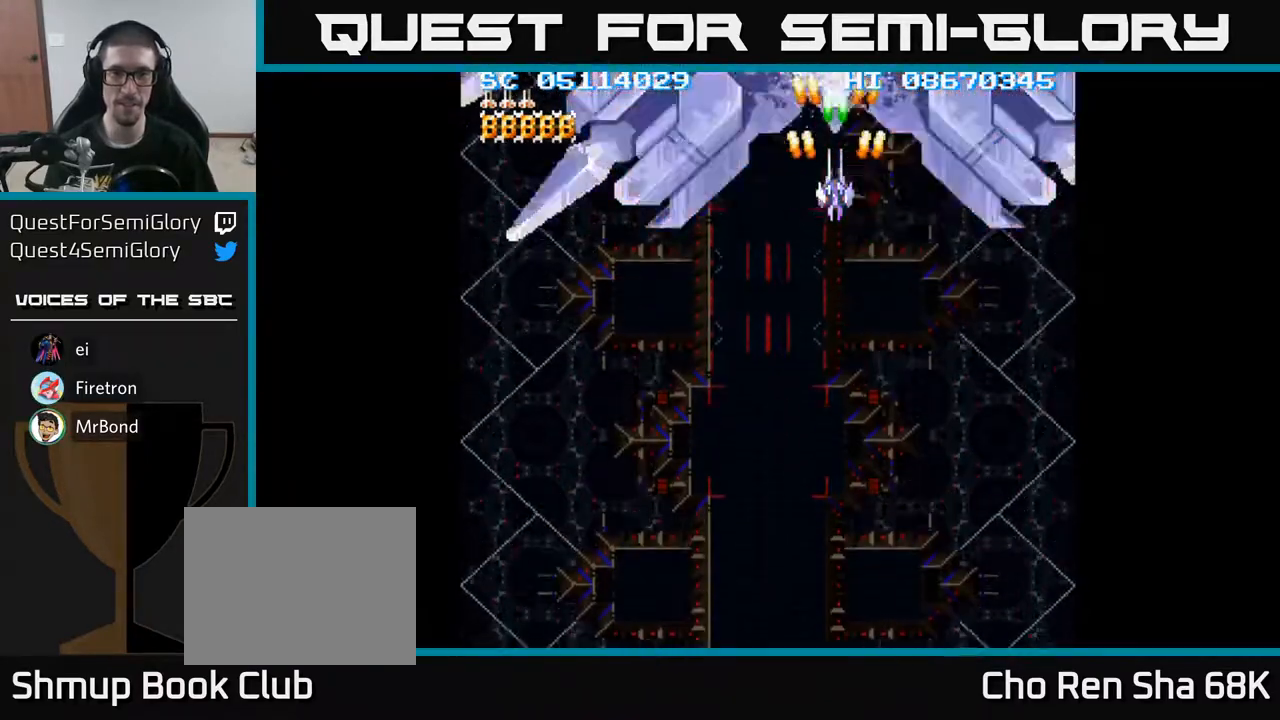
{"buttons": ["A"], "events": [[350, "DPAD_LEFT", "down"], [400, "DPAD_LEFT", "up"]]}
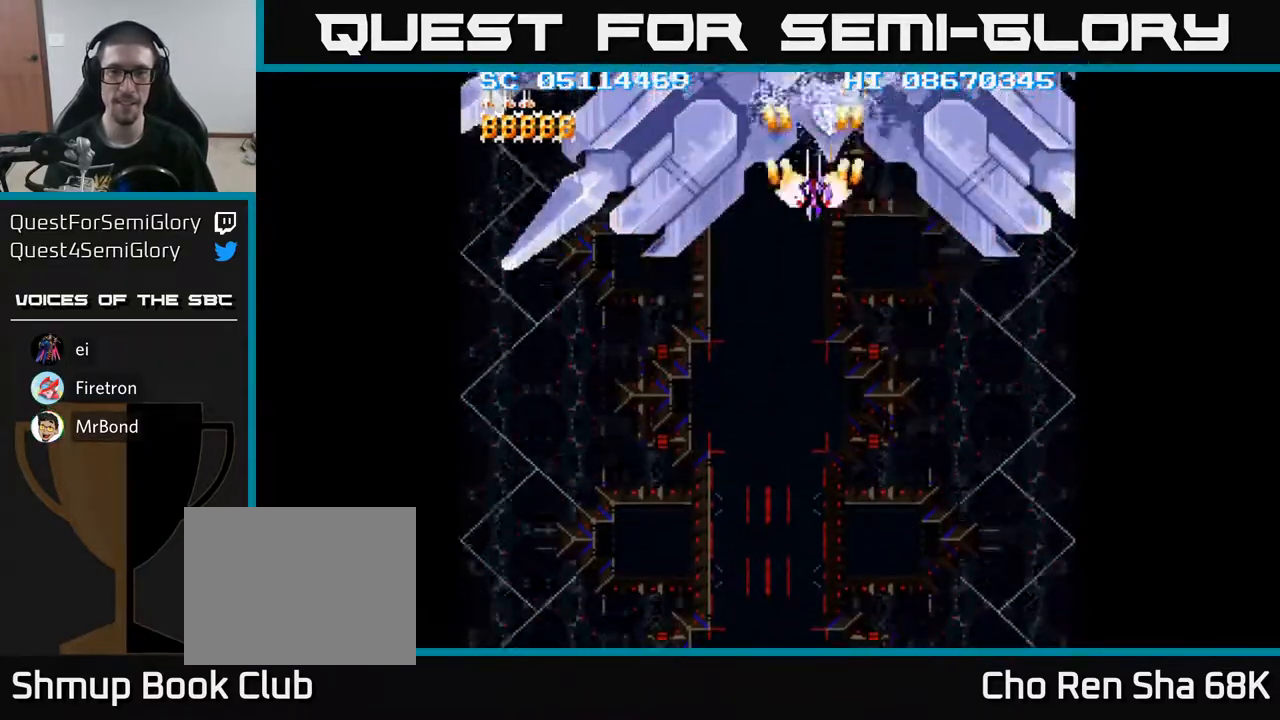
{"buttons": ["A", "DPAD_DOWN"], "events": [[300, "DPAD_DOWN", "down"], [333, "DPAD_DOWN", "up"], [467, "DPAD_DOWN", "down"]]}
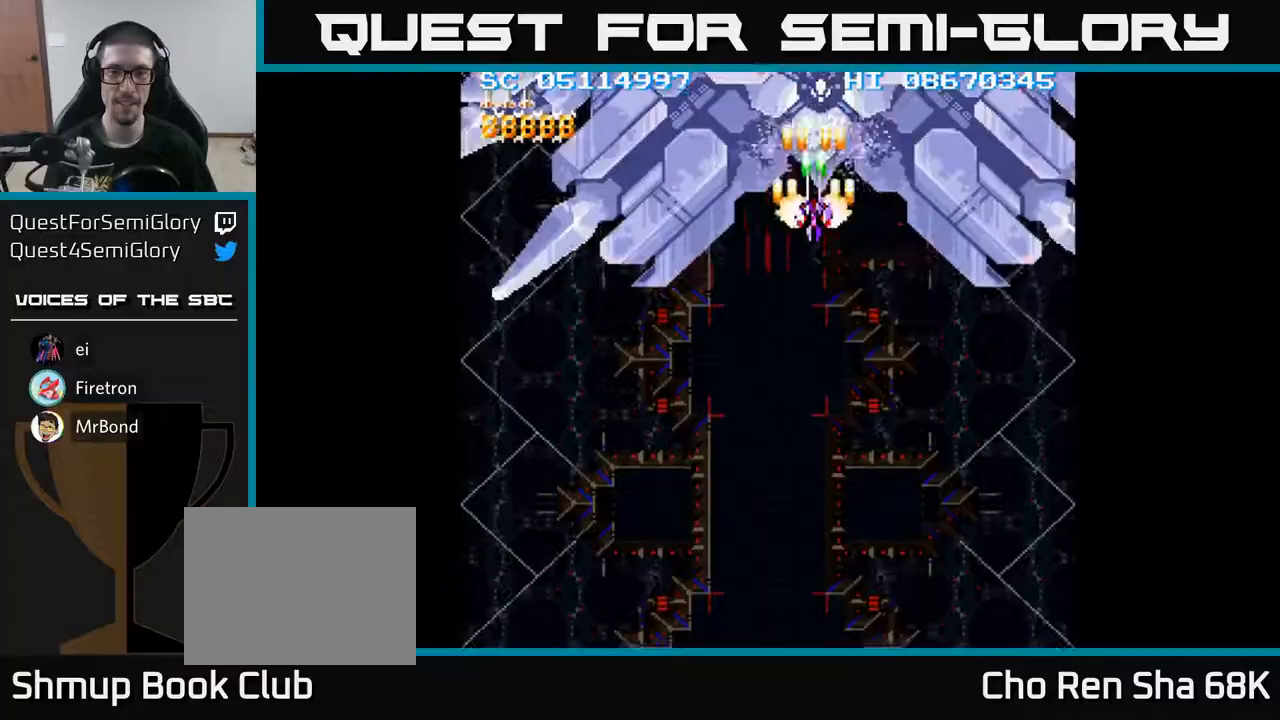
{"buttons": ["A", "DPAD_LEFT"], "events": [[17, "DPAD_DOWN", "up"], [133, "DPAD_DOWN", "down"], [183, "DPAD_DOWN", "up"], [300, "DPAD_DOWN", "down"], [367, "DPAD_DOWN", "up"], [500, "DPAD_LEFT", "down"]]}
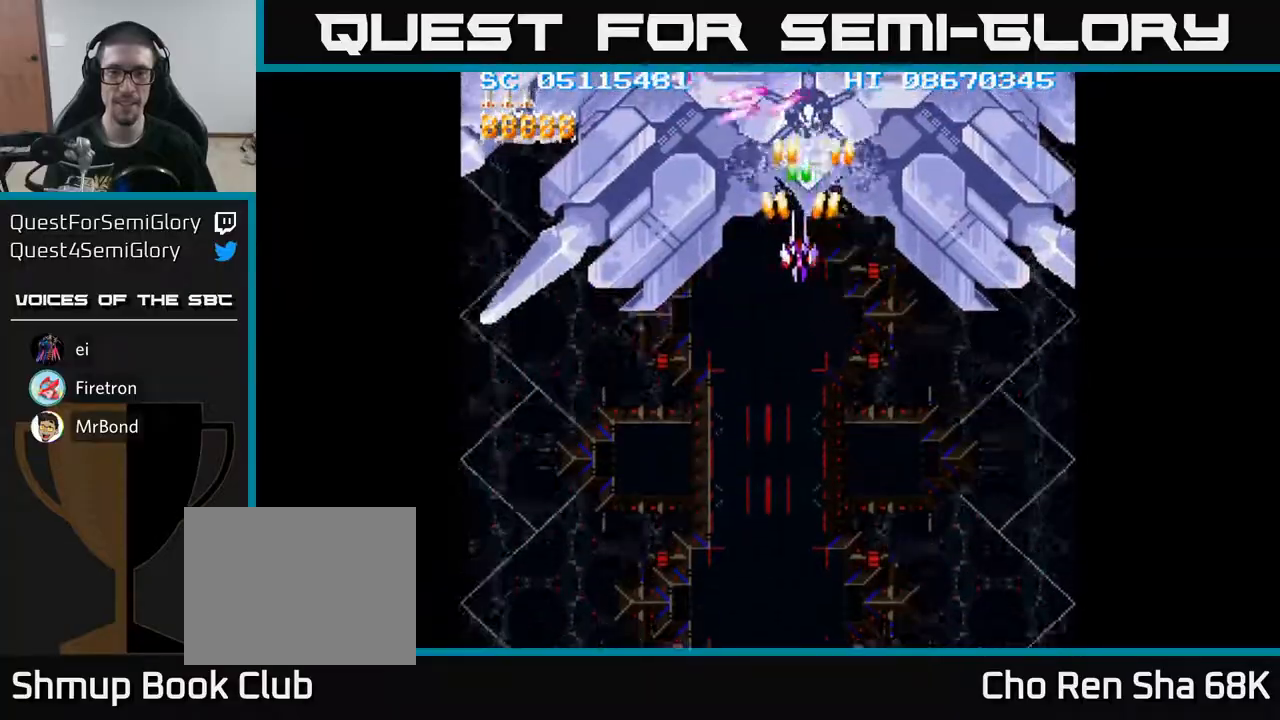
{"buttons": ["A"], "events": [[33, "DPAD_LEFT", "up"], [267, "DPAD_DOWN", "down"], [500, "DPAD_DOWN", "up"]]}
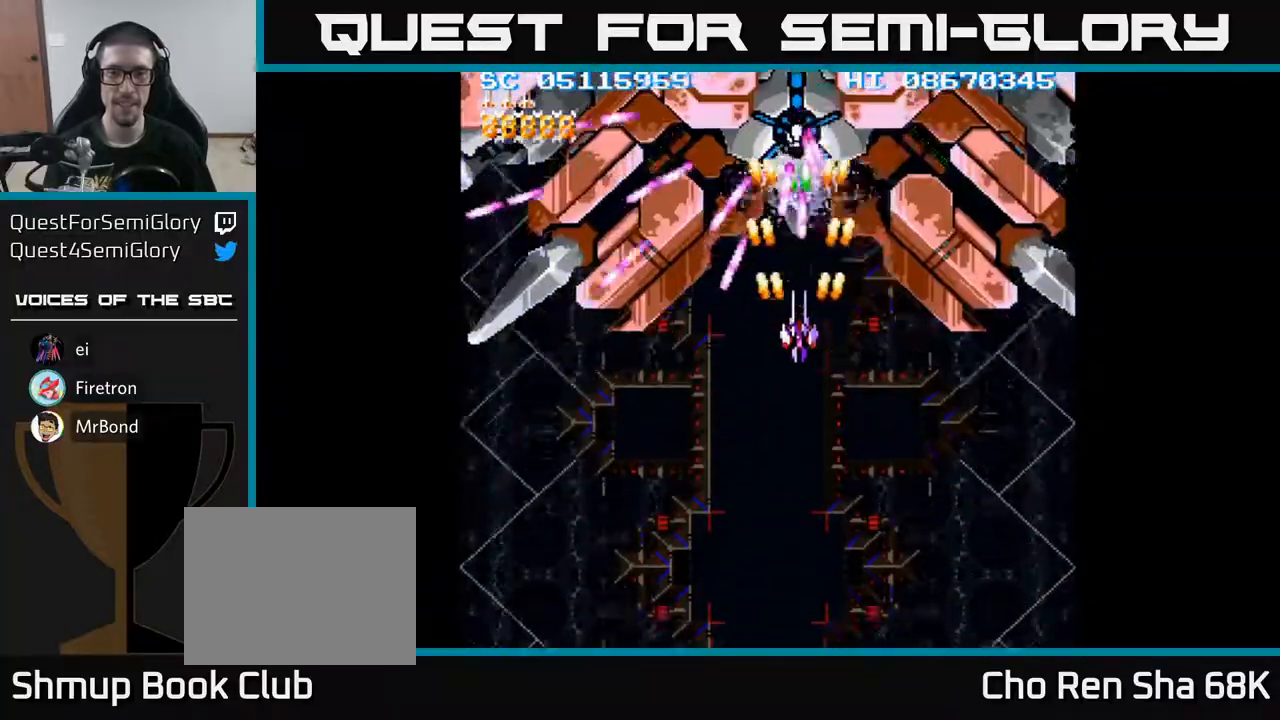
{"buttons": ["A", "DPAD_DOWN"], "events": [[200, "DPAD_DOWN", "down"], [233, "DPAD_LEFT", "down"], [300, "DPAD_LEFT", "up"], [333, "DPAD_LEFT", "down"], [483, "DPAD_LEFT", "up"]]}
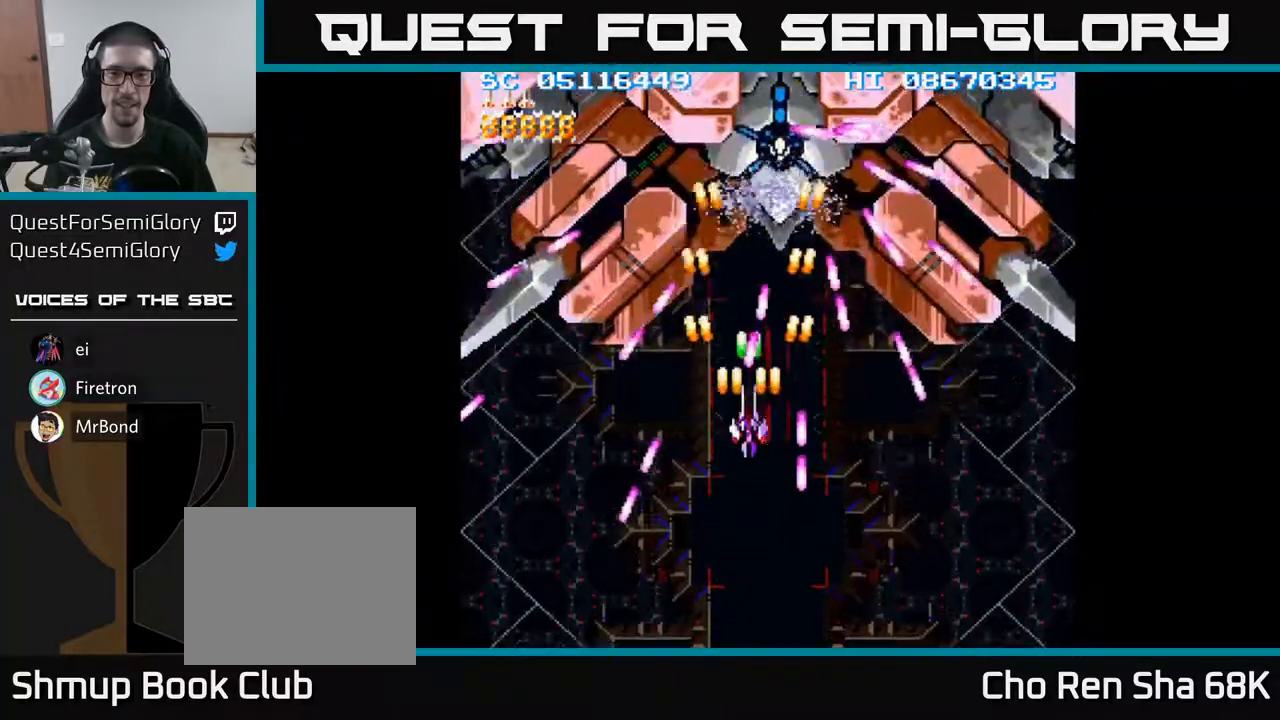
{"buttons": ["A", "DPAD_LEFT"], "events": [[17, "DPAD_DOWN", "up"], [167, "DPAD_RIGHT", "down"], [283, "DPAD_RIGHT", "up"], [283, "DPAD_UP", "down"], [383, "DPAD_LEFT", "down"], [500, "DPAD_UP", "up"]]}
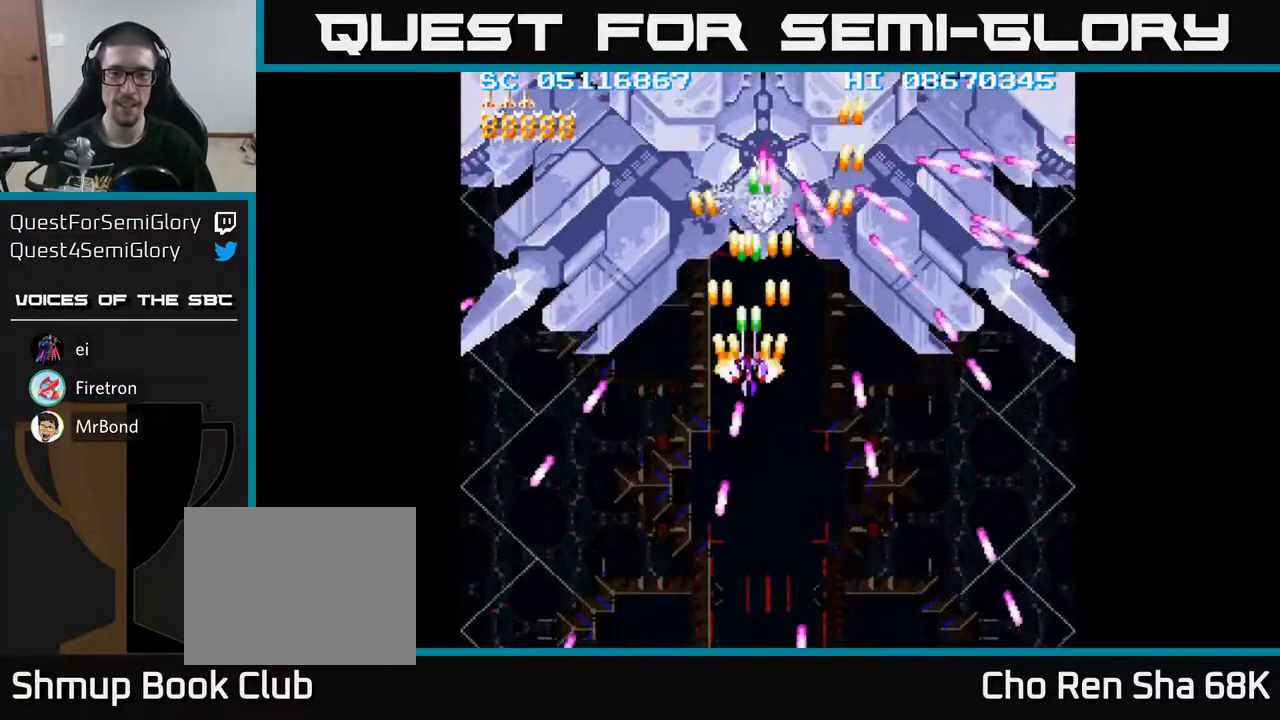
{"buttons": ["A", "DPAD_DOWN", "DPAD_LEFT"], "events": [[17, "DPAD_LEFT", "up"], [250, "DPAD_DOWN", "down"], [400, "DPAD_DOWN", "up"], [467, "DPAD_DOWN", "down"], [467, "DPAD_LEFT", "down"]]}
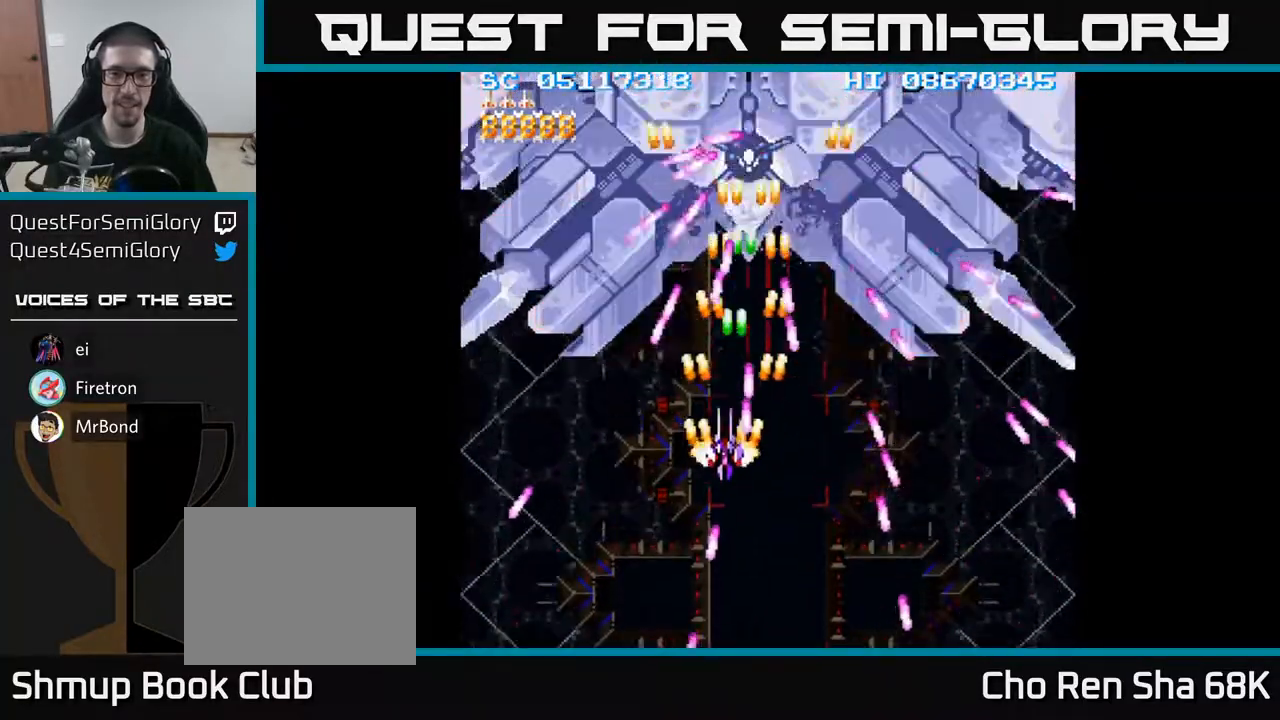
{"buttons": ["A"], "events": [[83, "DPAD_DOWN", "up"], [167, "DPAD_LEFT", "up"], [183, "DPAD_DOWN", "down"], [200, "DPAD_RIGHT", "down"], [233, "DPAD_DOWN", "up"], [300, "DPAD_RIGHT", "up"]]}